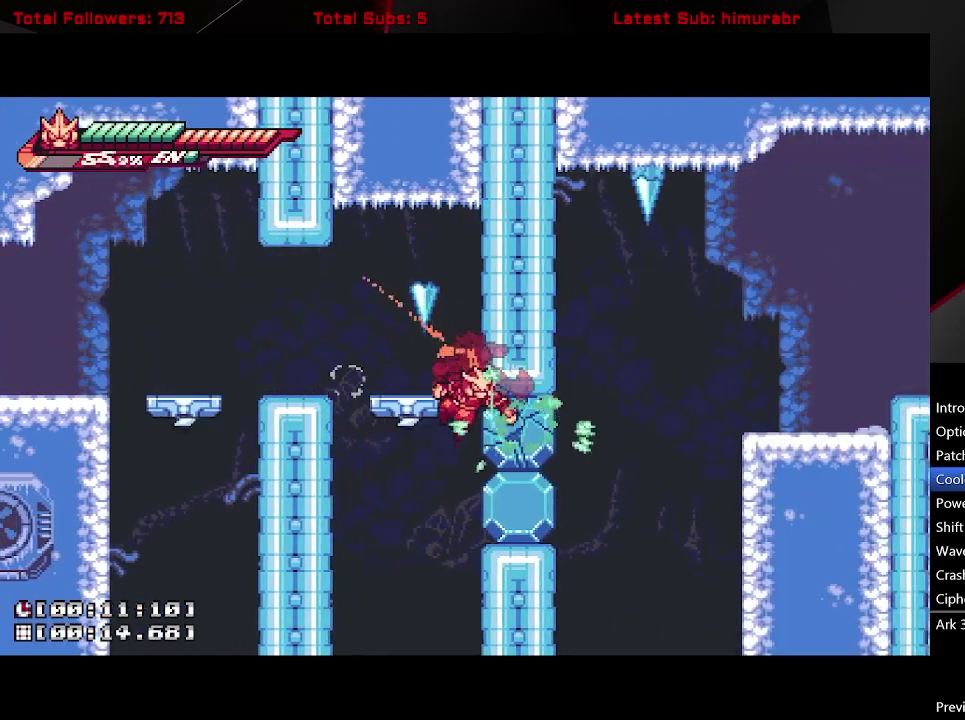
Gameplay with a controller (Xbox layout); each line is a JSON object with the inputs held at the frame after it. "events" lists button and stick changes between this image and that frame as [ms after this image, input, new state], when the widget could be followed in between. Not read: L3 R3 left_stick.
{"buttons": ["X", "L1"], "right_stick": "center", "events": [[250, "X", "up"], [383, "X", "down"]]}
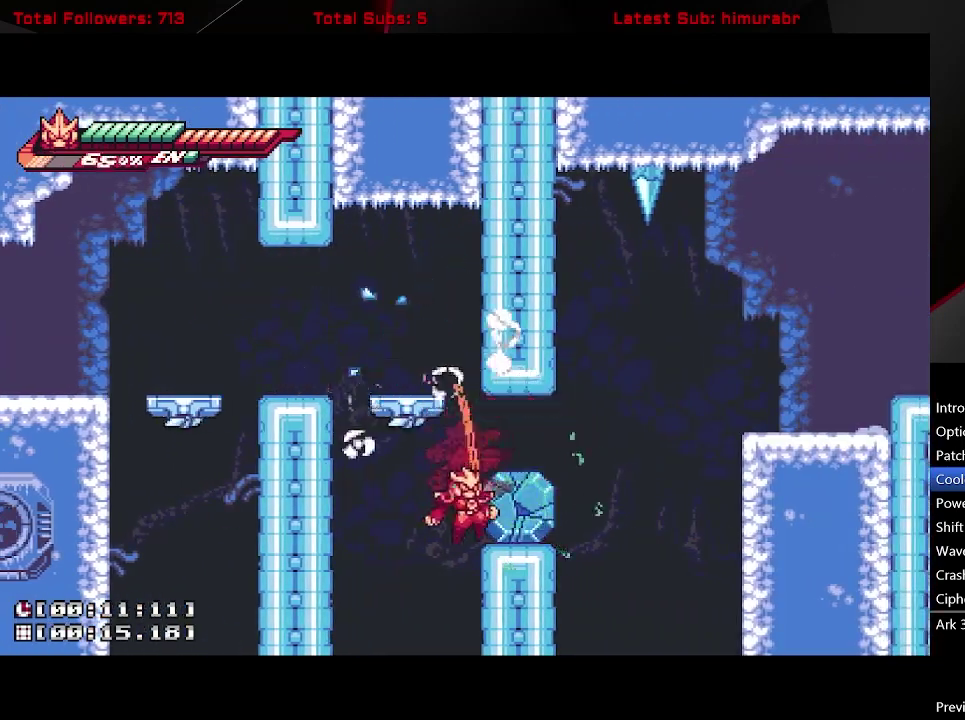
{"buttons": ["A", "X", "L1", "DPAD_RIGHT"], "right_stick": "center", "events": [[50, "DPAD_RIGHT", "down"], [150, "X", "up"], [267, "A", "down"], [350, "X", "down"]]}
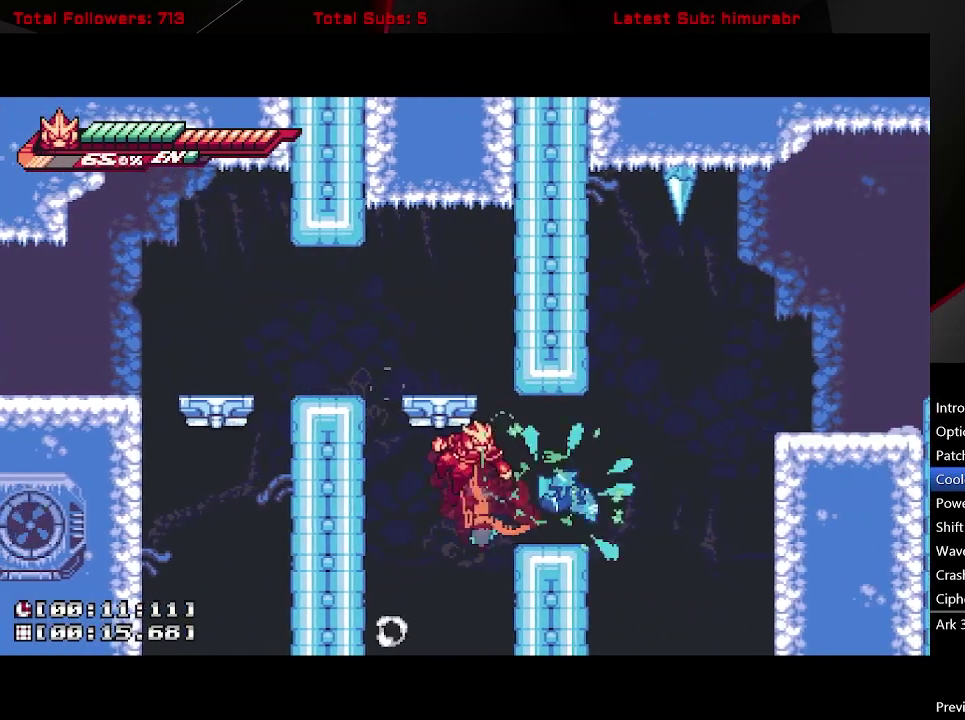
{"buttons": ["A", "L1", "DPAD_RIGHT"], "right_stick": "center", "events": [[33, "A", "up"], [33, "X", "up"], [333, "A", "down"]]}
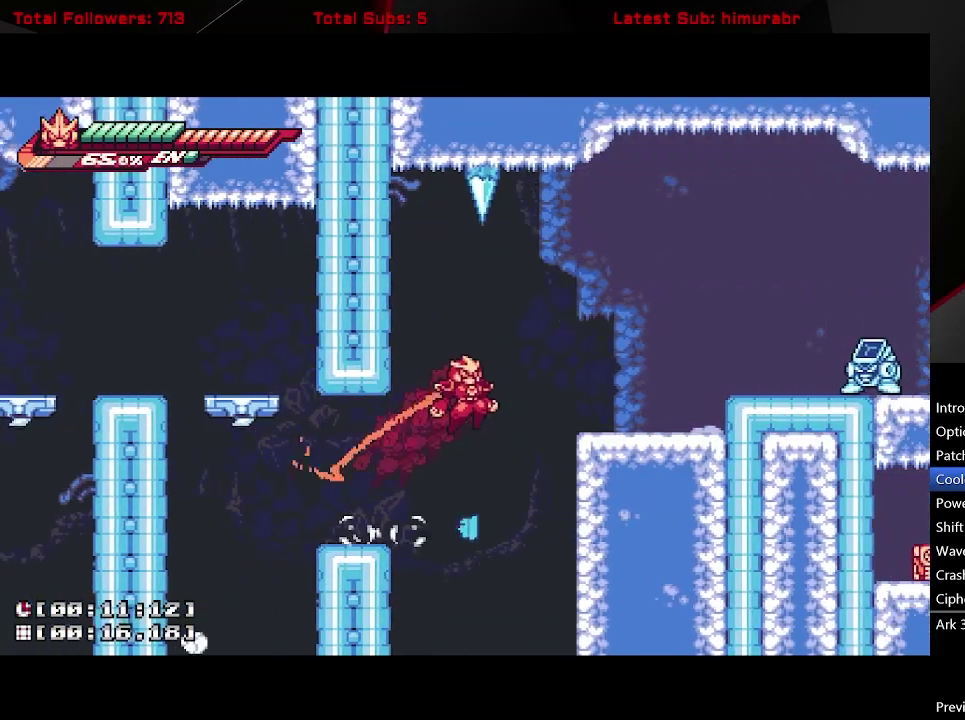
{"buttons": ["X", "L1", "DPAD_RIGHT"], "right_stick": "center", "events": [[200, "A", "up"], [333, "A", "down"], [433, "X", "down"], [467, "A", "up"]]}
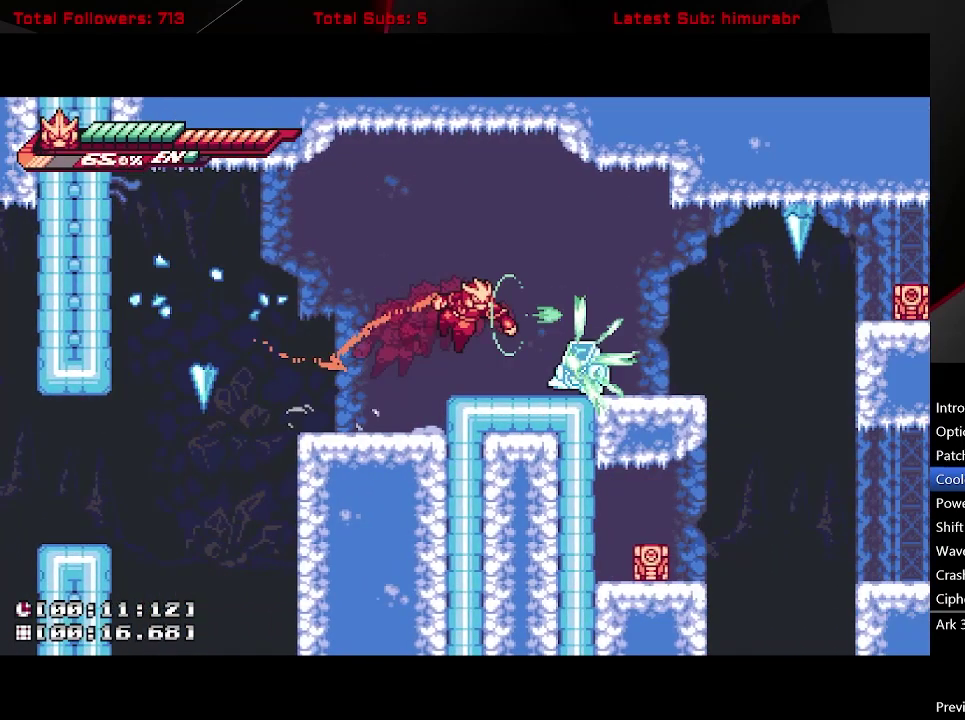
{"buttons": ["R1"], "right_stick": "center", "events": [[50, "DPAD_RIGHT", "up"], [50, "L1", "up"], [150, "DPAD_RIGHT", "down"], [217, "DPAD_RIGHT", "up"], [317, "DPAD_RIGHT", "down"], [367, "DPAD_RIGHT", "up"], [383, "X", "up"], [467, "R1", "down"]]}
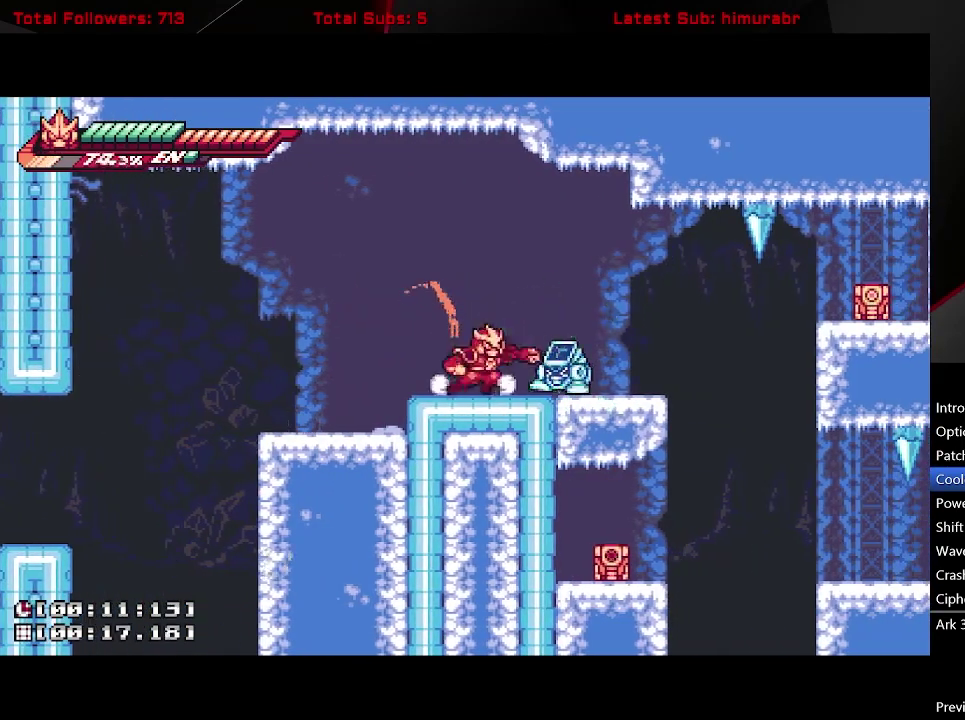
{"buttons": ["A", "L1", "R1", "DPAD_RIGHT"], "right_stick": "center", "events": [[183, "DPAD_RIGHT", "down"], [283, "L1", "down"], [467, "A", "down"]]}
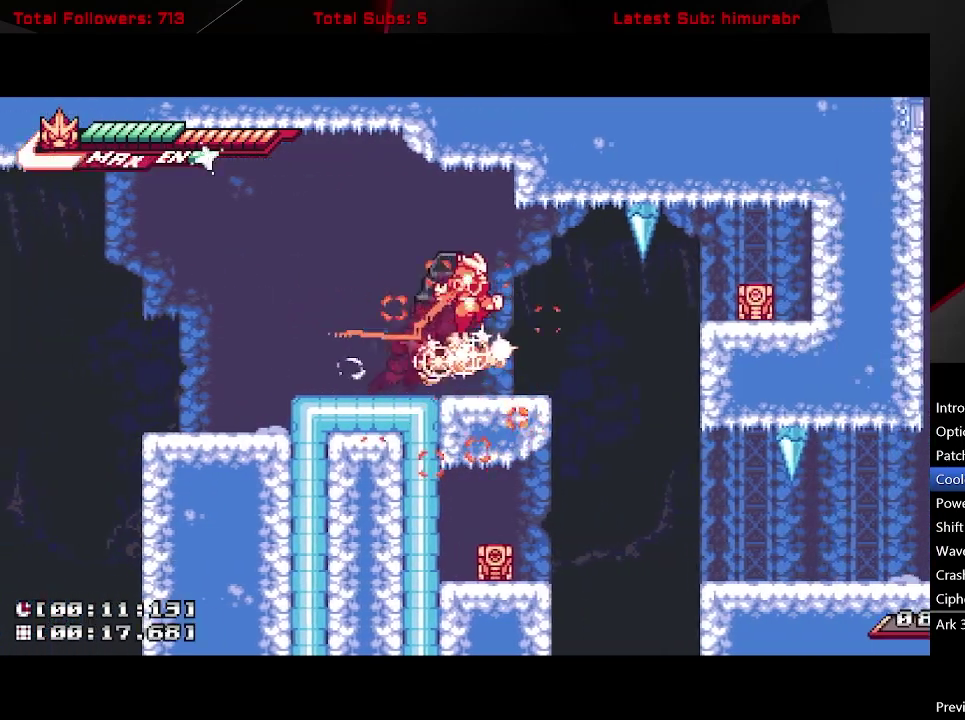
{"buttons": ["L1", "DPAD_RIGHT"], "right_stick": "center", "events": [[100, "R1", "up"], [233, "A", "up"]]}
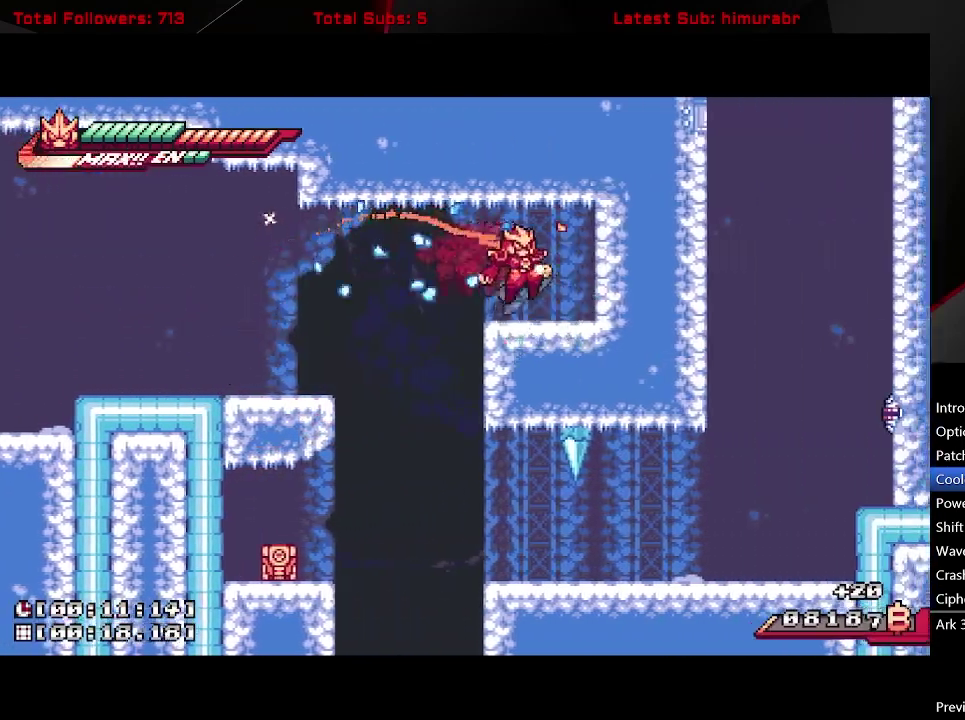
{"buttons": ["L1"], "right_stick": "center", "events": [[117, "A", "down"], [117, "DPAD_RIGHT", "up"], [167, "DPAD_LEFT", "down"], [183, "A", "up"], [433, "DPAD_LEFT", "up"]]}
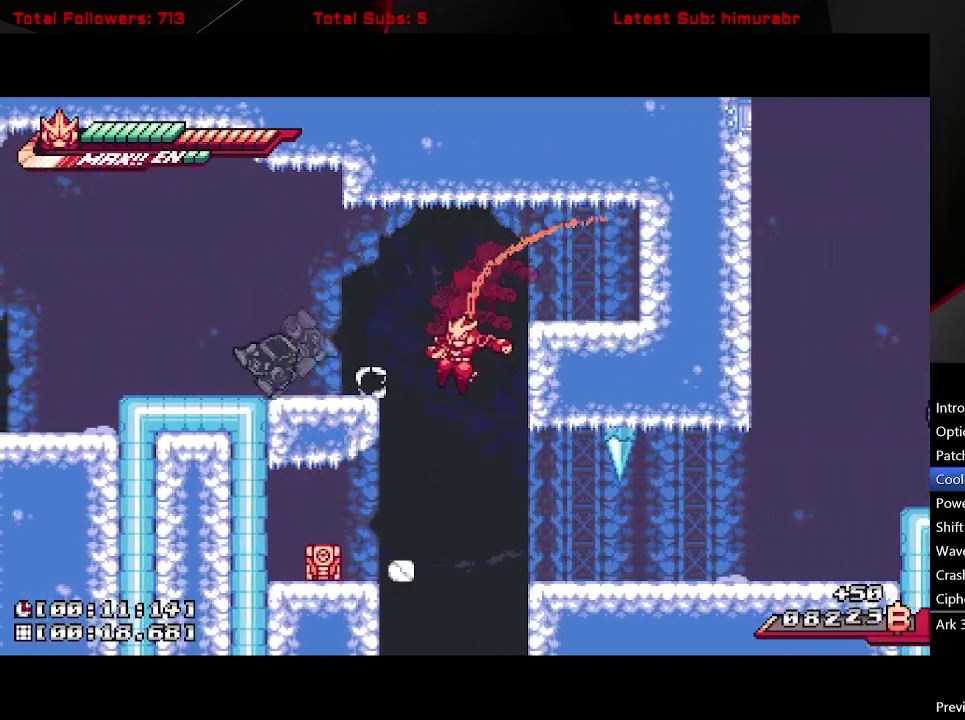
{"buttons": ["A", "L1", "DPAD_LEFT"], "right_stick": "center", "events": [[133, "DPAD_LEFT", "down"], [133, "X", "down"], [250, "X", "up"], [400, "A", "down"]]}
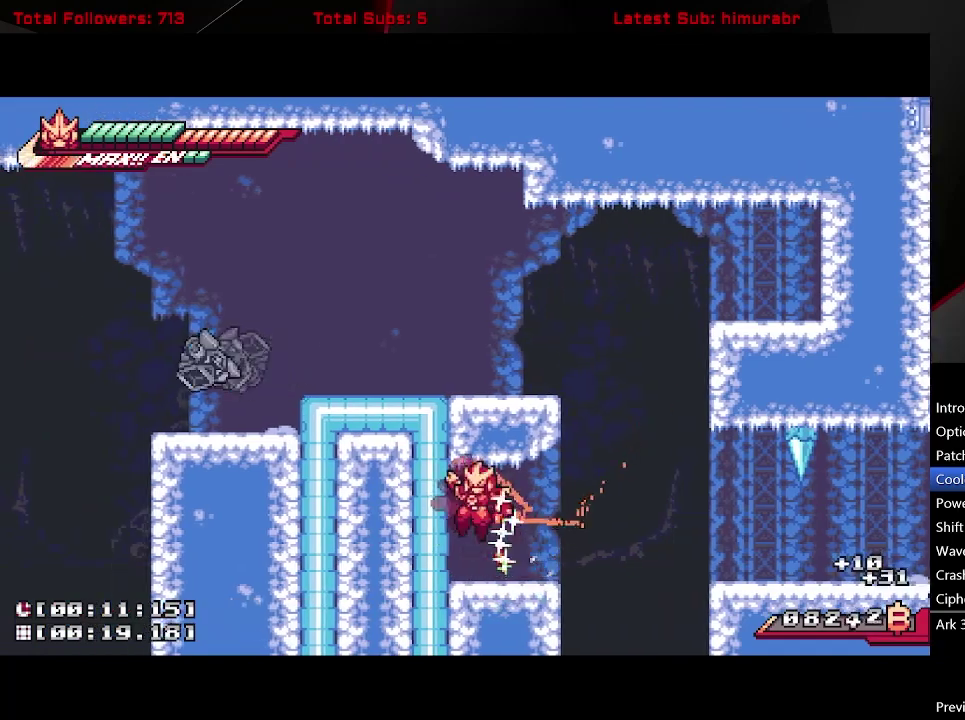
{"buttons": ["A", "L1", "DPAD_RIGHT"], "right_stick": "center", "events": [[17, "A", "up"], [50, "DPAD_LEFT", "up"], [117, "DPAD_RIGHT", "down"], [217, "DPAD_RIGHT", "up"], [317, "DPAD_RIGHT", "down"], [367, "A", "down"]]}
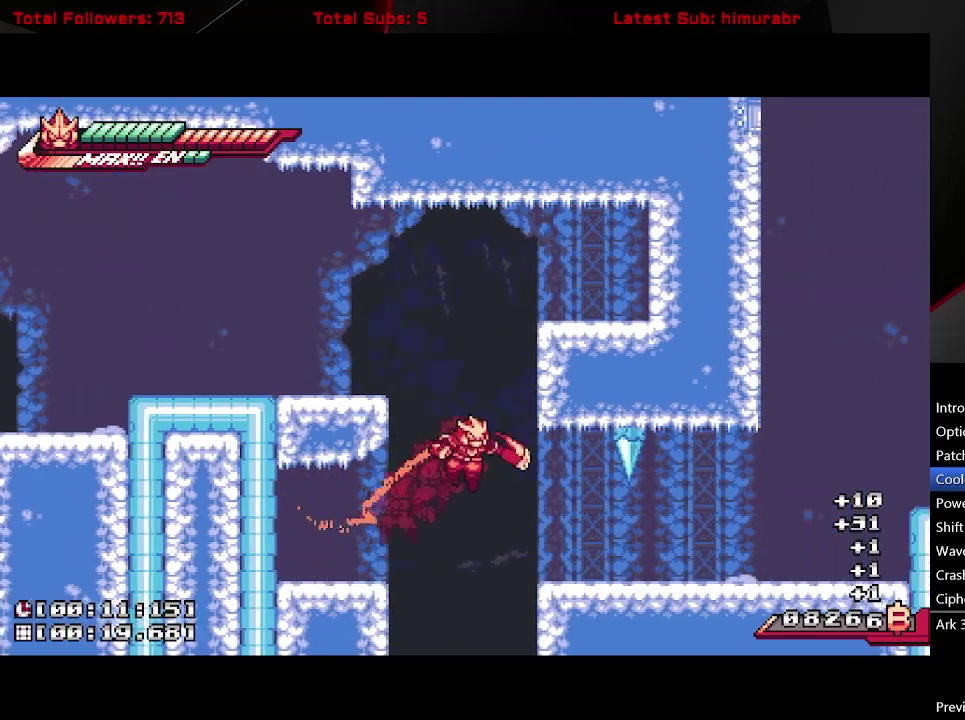
{"buttons": ["L1", "DPAD_RIGHT"], "right_stick": "center", "events": [[33, "X", "down"], [50, "A", "up"], [133, "X", "up"]]}
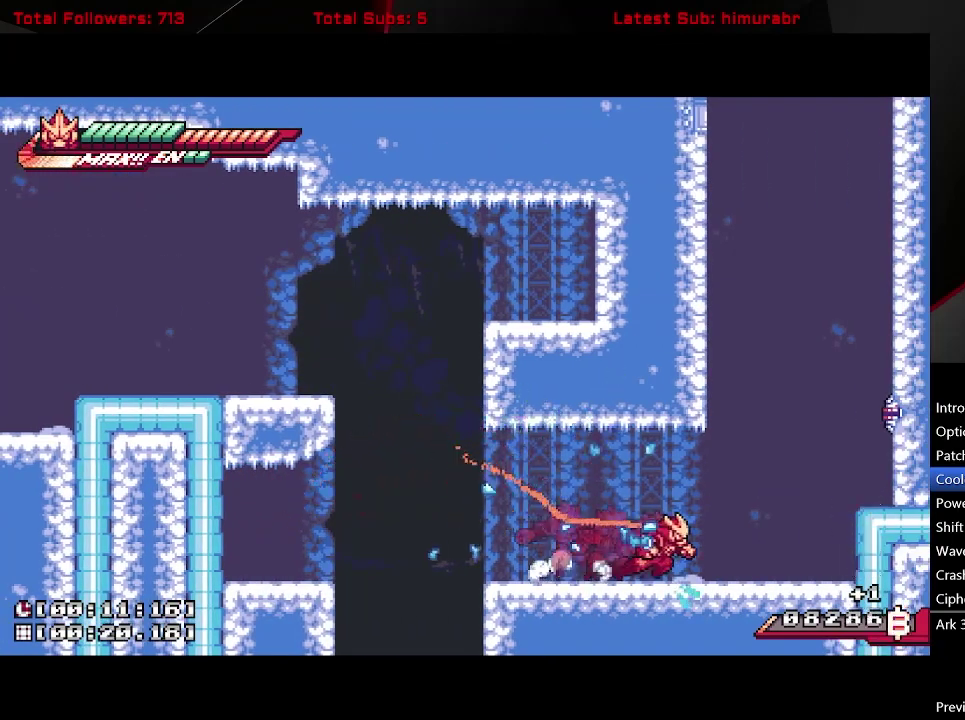
{"buttons": ["A", "X", "L1"], "right_stick": "center", "events": [[100, "A", "down"], [233, "X", "down"], [400, "DPAD_RIGHT", "up"]]}
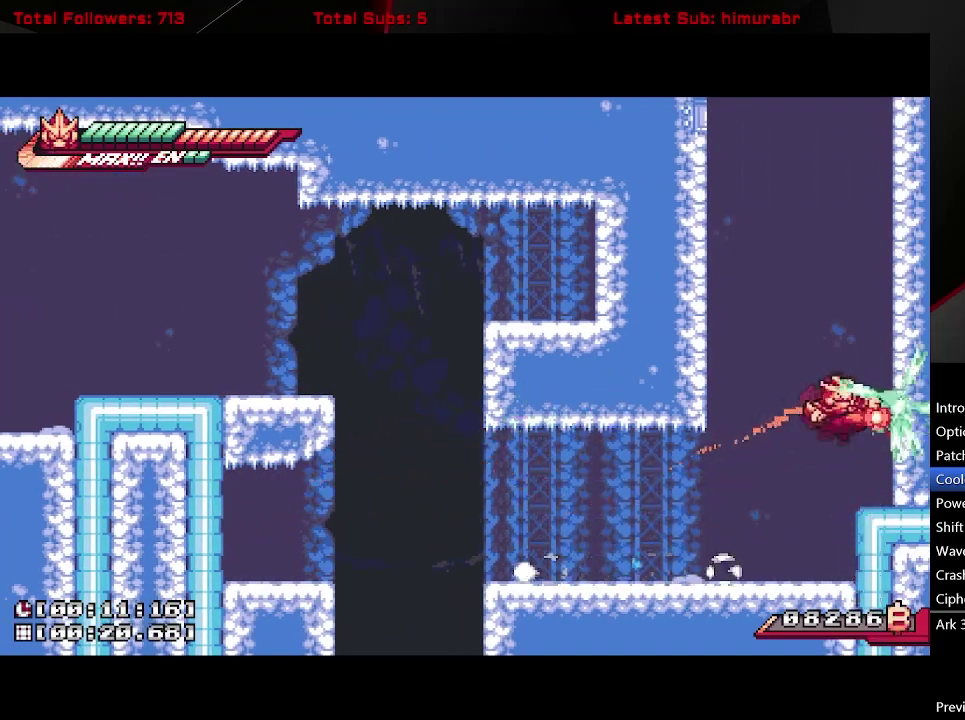
{"buttons": ["A", "L1", "DPAD_LEFT"], "right_stick": "center", "events": [[33, "DPAD_RIGHT", "down"], [100, "A", "up"], [100, "X", "up"], [217, "A", "down"], [267, "DPAD_RIGHT", "up"], [333, "DPAD_LEFT", "down"]]}
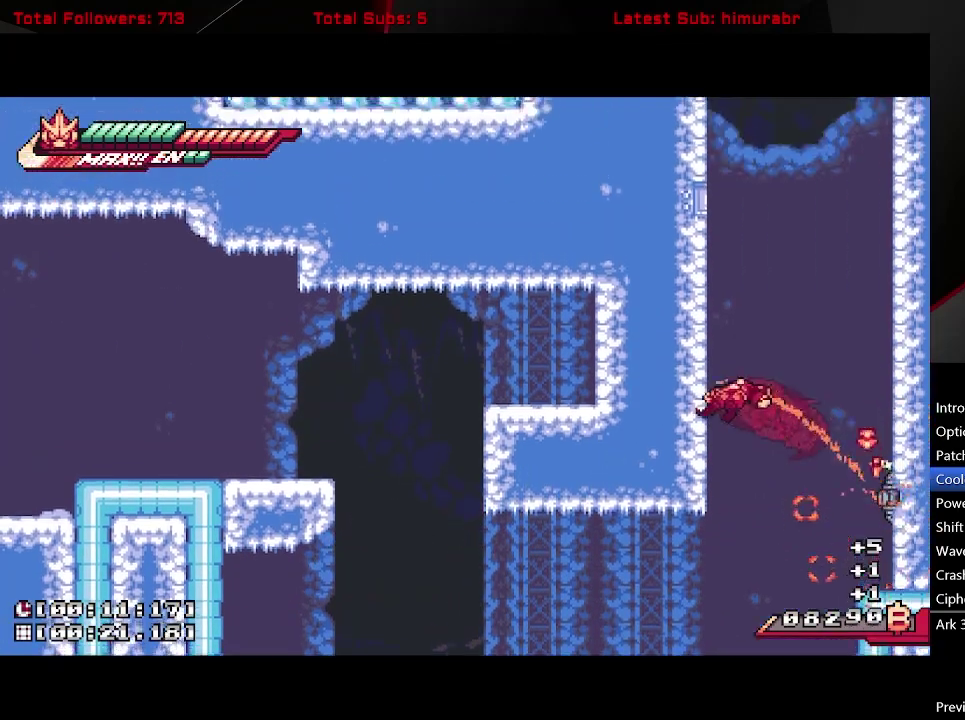
{"buttons": ["A", "L1", "DPAD_LEFT"], "right_stick": "center", "events": [[33, "A", "up"], [83, "A", "down"], [350, "A", "up"], [417, "A", "down"]]}
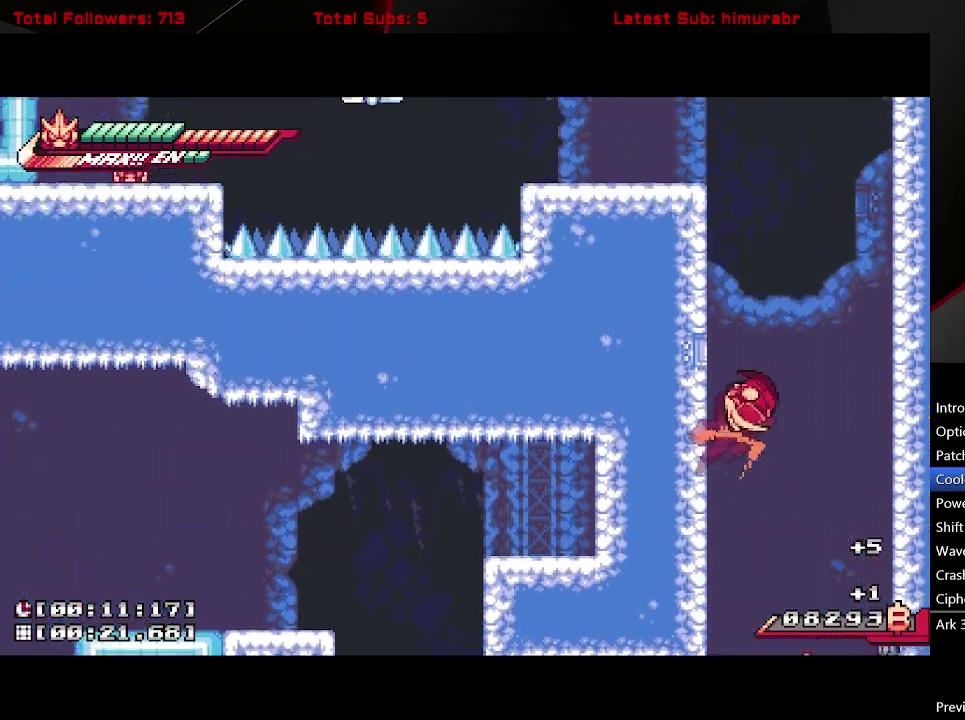
{"buttons": ["A", "L1", "DPAD_LEFT"], "right_stick": "center", "events": [[167, "A", "up"], [250, "A", "down"]]}
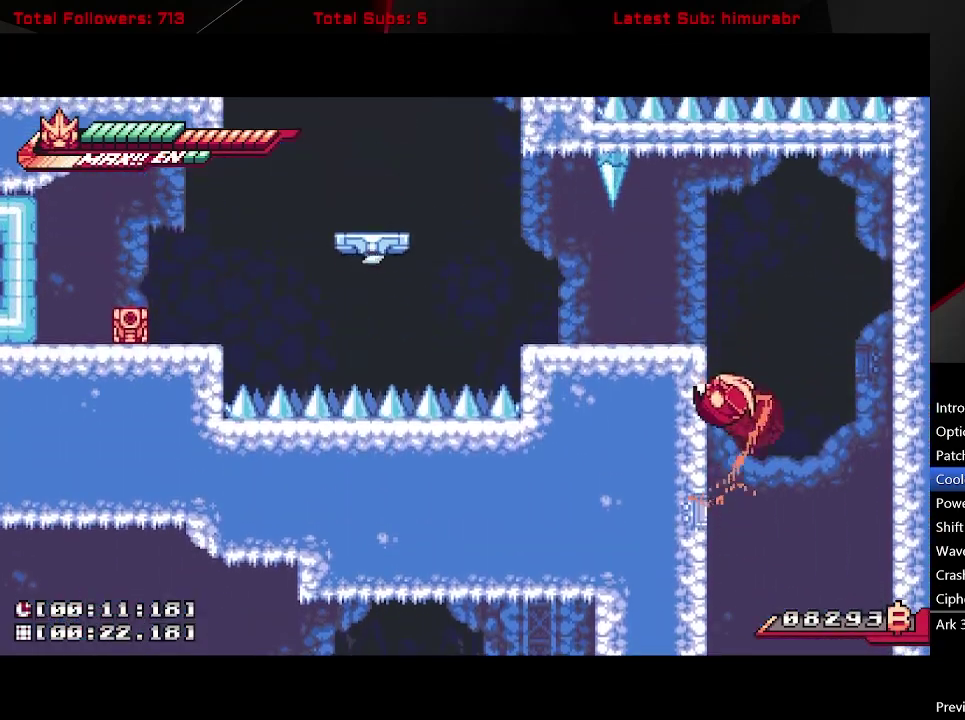
{"buttons": ["L1", "DPAD_LEFT"], "right_stick": "center", "events": [[50, "A", "up"], [100, "A", "down"], [383, "A", "up"]]}
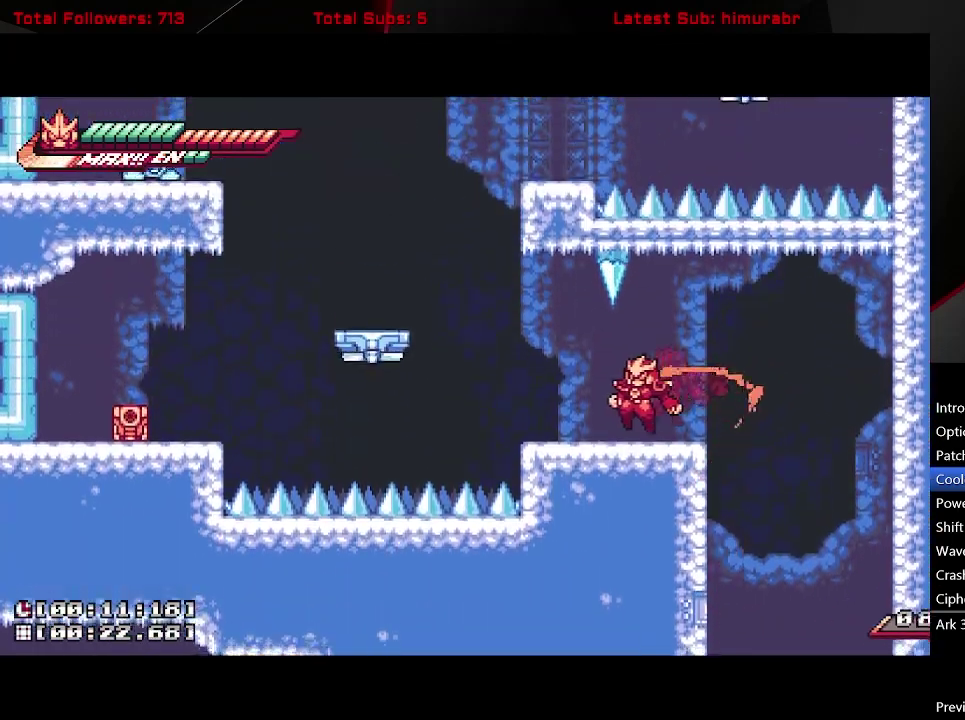
{"buttons": ["L1"], "right_stick": "center", "events": [[117, "A", "down"], [450, "A", "up"], [483, "DPAD_LEFT", "up"]]}
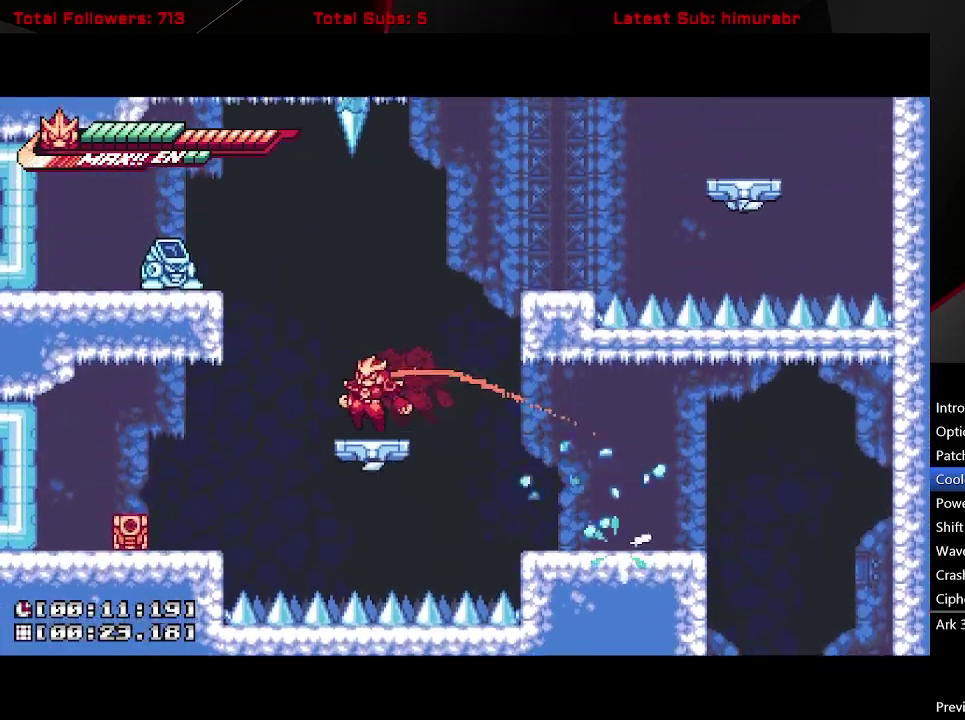
{"buttons": ["X", "L1"], "right_stick": "center", "events": [[67, "DPAD_LEFT", "down"], [100, "A", "down"], [233, "X", "down"], [283, "DPAD_LEFT", "up"], [350, "A", "up"]]}
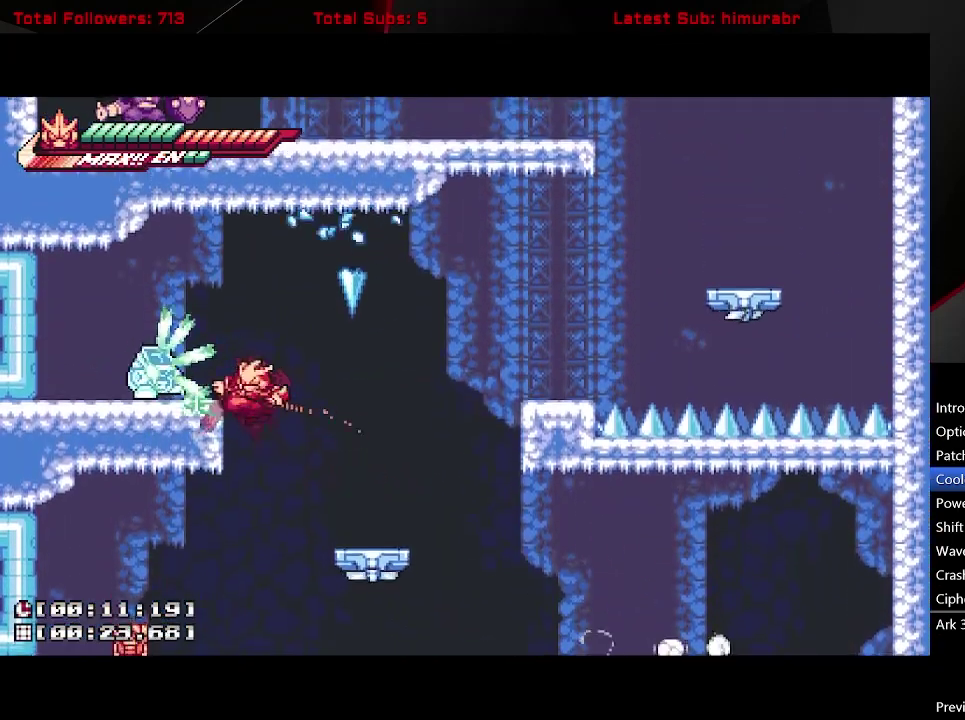
{"buttons": ["L1", "DPAD_LEFT"], "right_stick": "center", "events": [[50, "DPAD_LEFT", "down"], [133, "X", "up"], [300, "A", "down"], [450, "A", "up"]]}
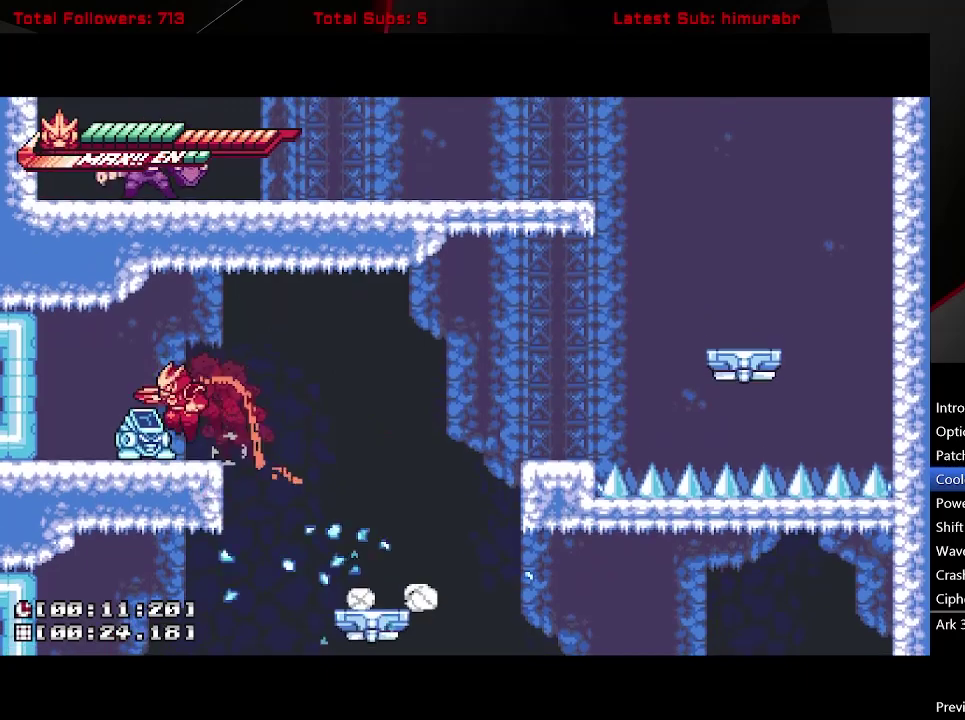
{"buttons": ["L1", "R1"], "right_stick": "center", "events": [[17, "R1", "down"], [50, "DPAD_LEFT", "up"], [317, "DPAD_LEFT", "down"], [417, "DPAD_LEFT", "up"]]}
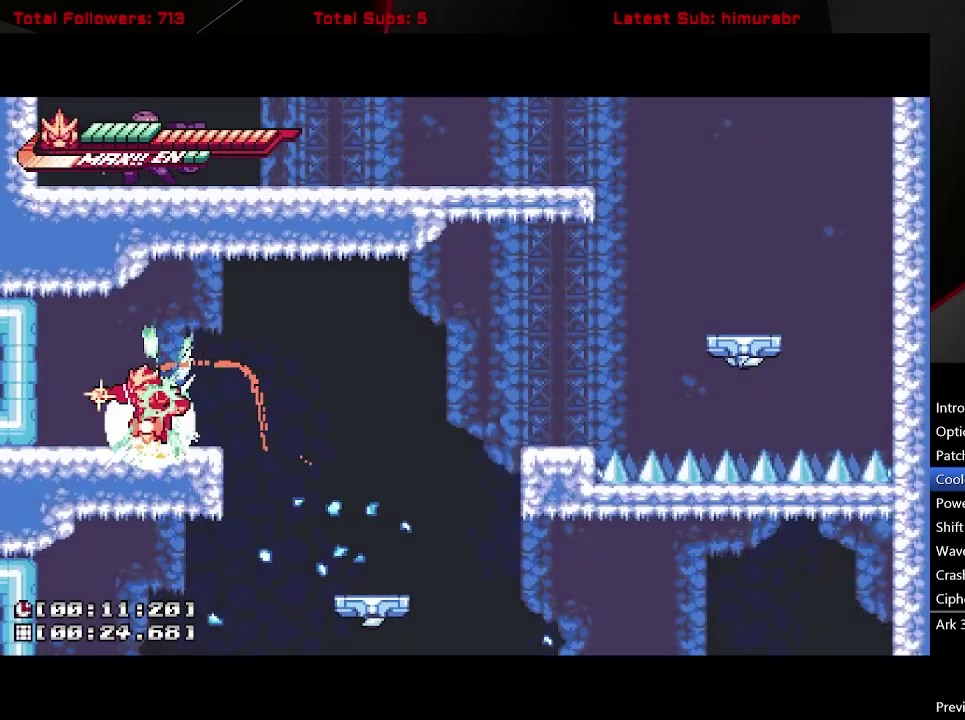
{"buttons": ["A", "L1", "R1", "DPAD_RIGHT"], "right_stick": "center", "events": [[167, "DPAD_RIGHT", "down"], [333, "A", "down"]]}
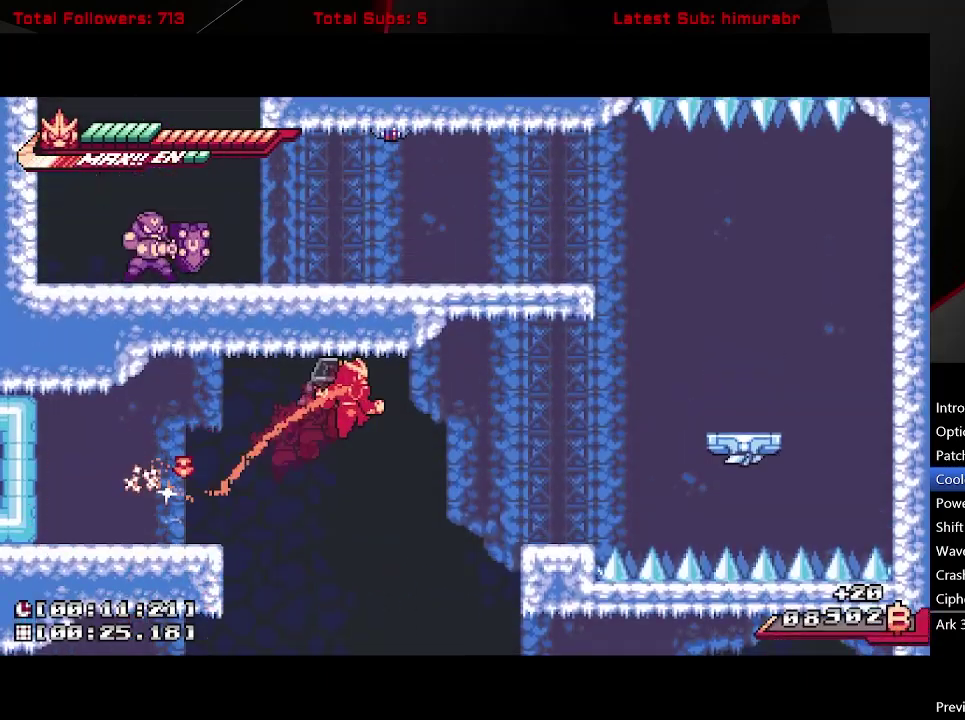
{"buttons": ["A", "L1", "R1", "DPAD_RIGHT"], "right_stick": "center", "events": [[167, "A", "up"], [367, "DPAD_RIGHT", "up"], [500, "A", "down"], [500, "DPAD_RIGHT", "down"]]}
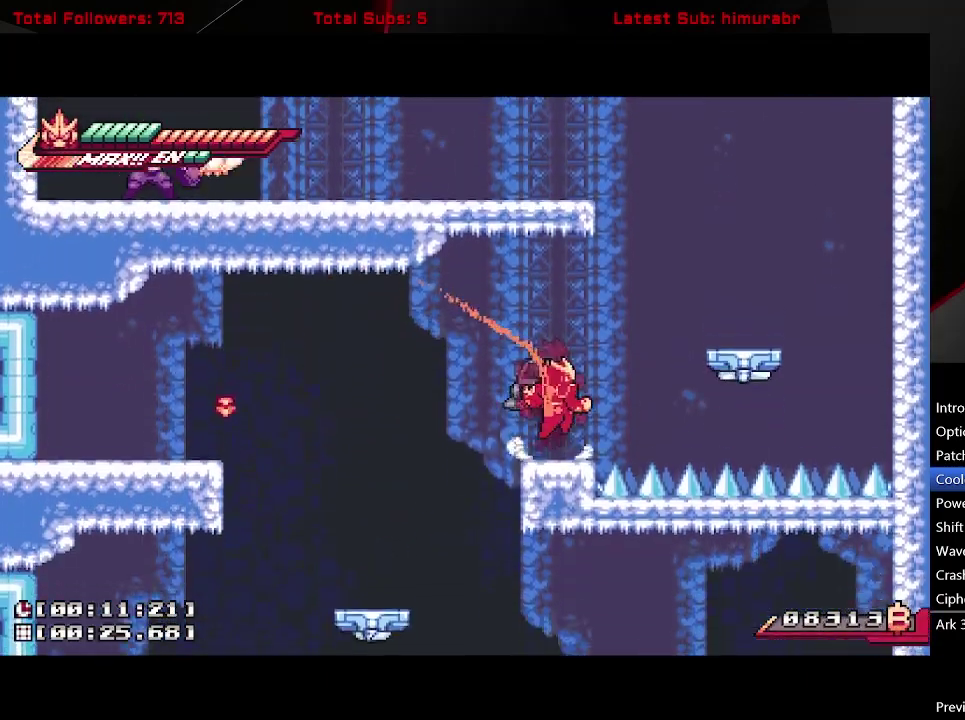
{"buttons": ["A", "L1", "R1", "DPAD_LEFT"], "right_stick": "center", "events": [[283, "A", "up"], [350, "DPAD_RIGHT", "up"], [433, "DPAD_LEFT", "down"], [467, "A", "down"]]}
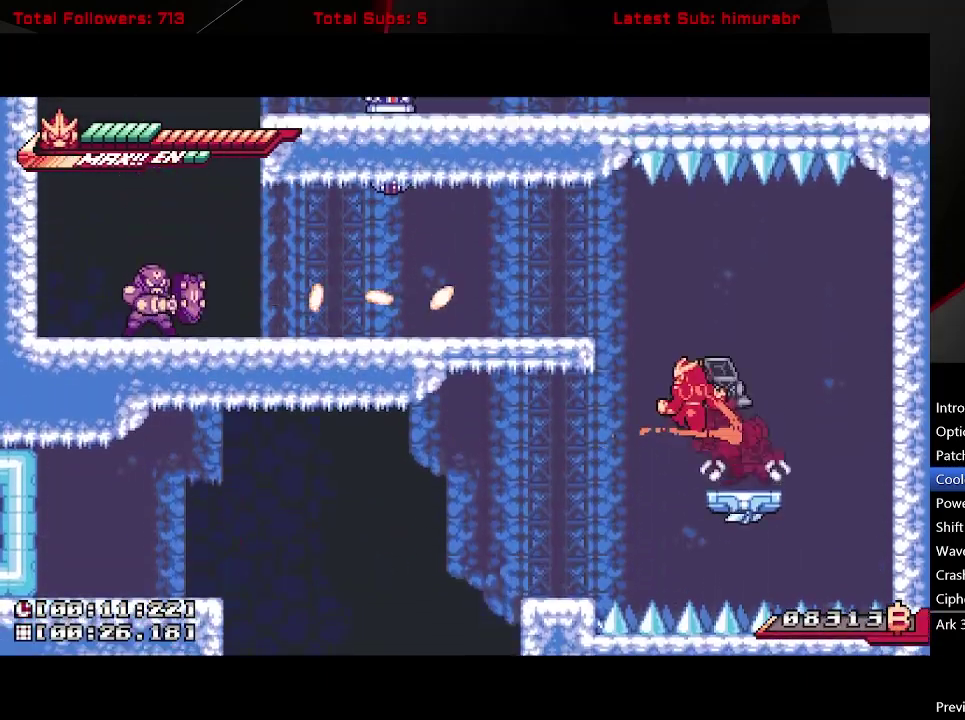
{"buttons": ["L1", "R1", "DPAD_LEFT"], "right_stick": "center", "events": [[150, "A", "up"]]}
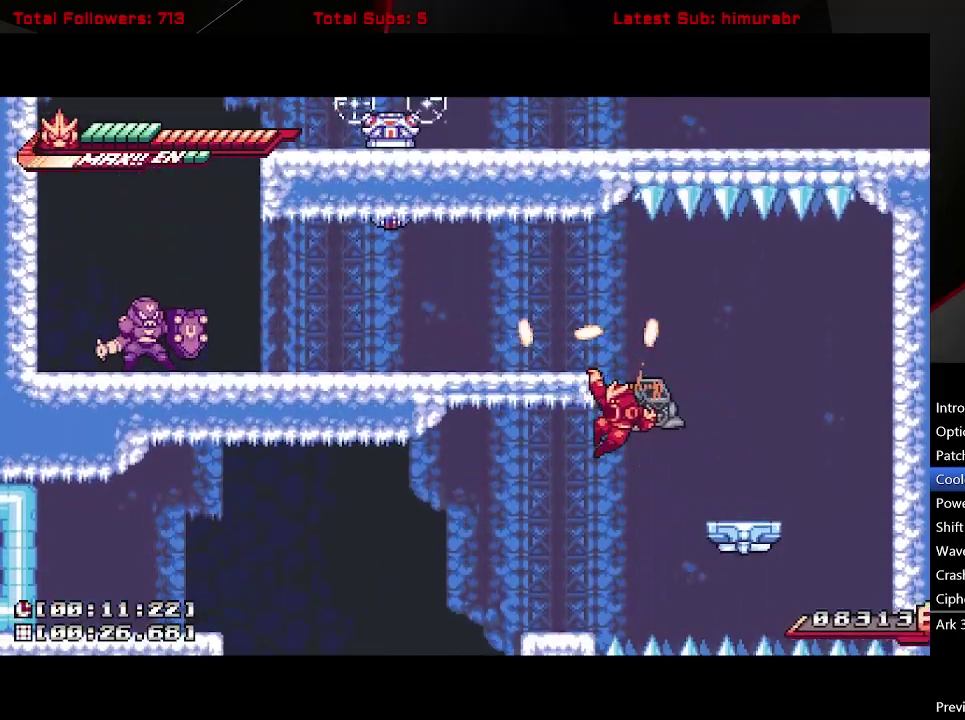
{"buttons": ["A", "L1", "R1", "DPAD_LEFT"], "right_stick": "center", "events": [[133, "DPAD_LEFT", "up"], [317, "DPAD_LEFT", "down"], [417, "A", "down"]]}
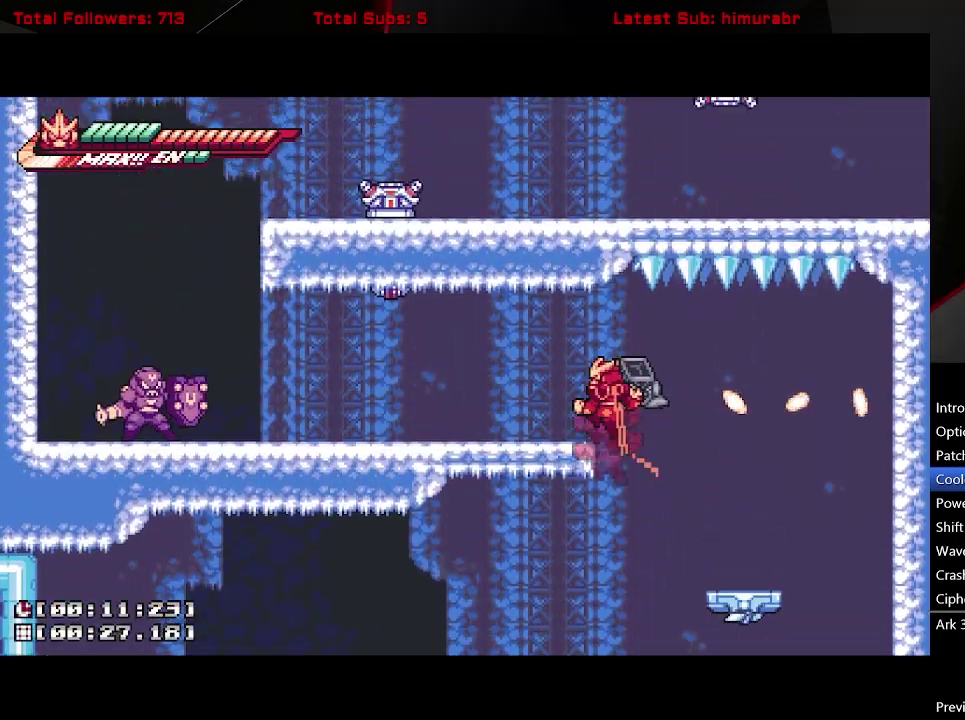
{"buttons": ["L1"], "right_stick": "center", "events": [[67, "A", "up"], [67, "R1", "up"], [467, "DPAD_LEFT", "up"]]}
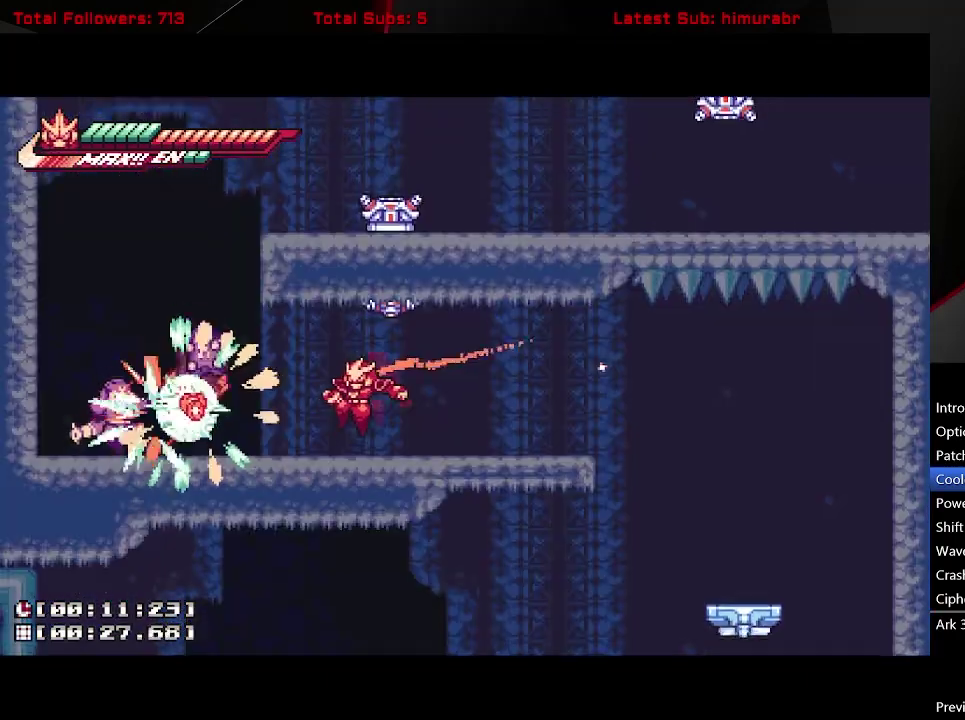
{"buttons": [], "right_stick": "center", "events": [[33, "L1", "up"], [150, "DPAD_UP", "down"], [183, "A", "down"], [217, "X", "down"], [267, "A", "up"], [350, "DPAD_LEFT", "down"], [367, "X", "up"], [417, "DPAD_UP", "up"], [467, "DPAD_LEFT", "up"]]}
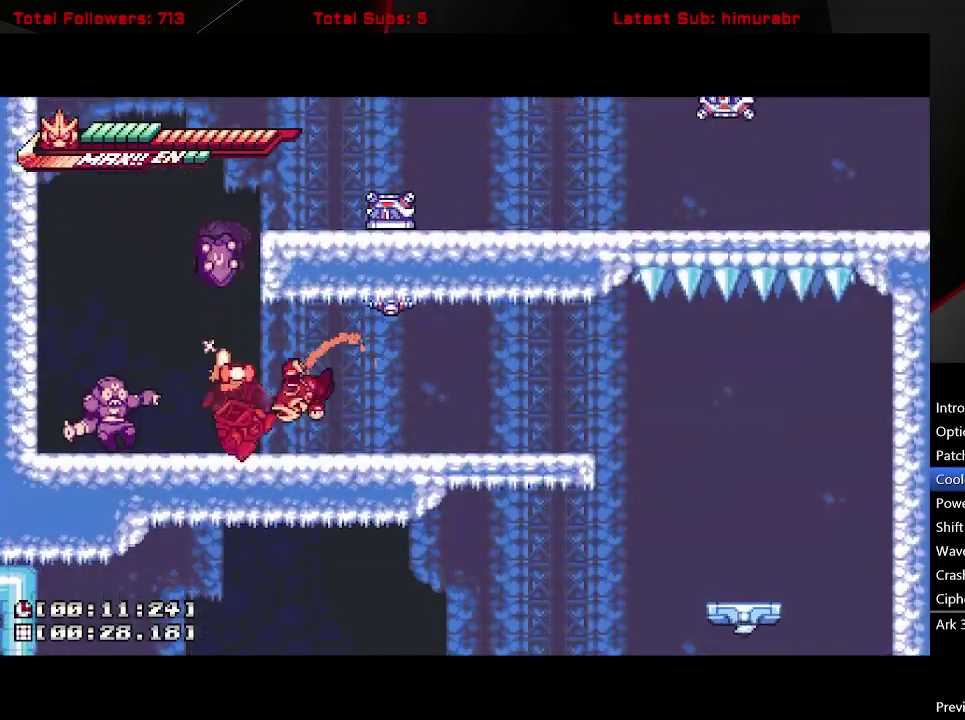
{"buttons": [], "right_stick": "center", "events": [[117, "A", "down"], [133, "DPAD_RIGHT", "down"], [217, "DPAD_RIGHT", "up"], [217, "X", "down"], [350, "X", "up"], [367, "A", "up"], [433, "DPAD_RIGHT", "down"], [500, "DPAD_RIGHT", "up"]]}
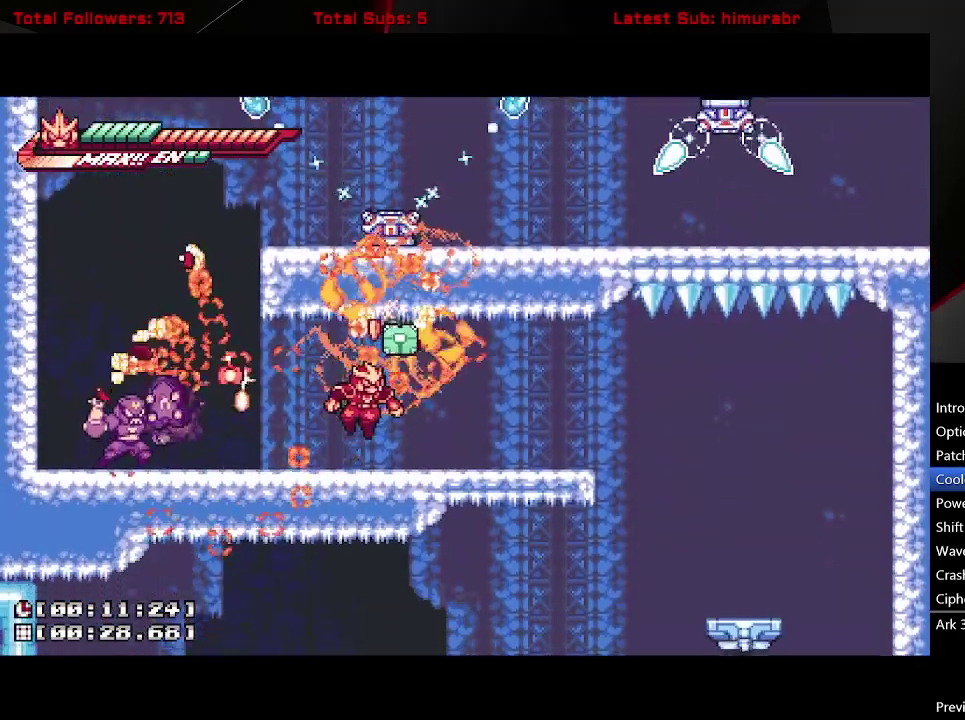
{"buttons": ["L1", "DPAD_LEFT"], "right_stick": "center", "events": [[167, "A", "down"], [183, "DPAD_RIGHT", "down"], [200, "L1", "down"], [250, "DPAD_RIGHT", "up"], [300, "DPAD_LEFT", "down"], [333, "A", "up"]]}
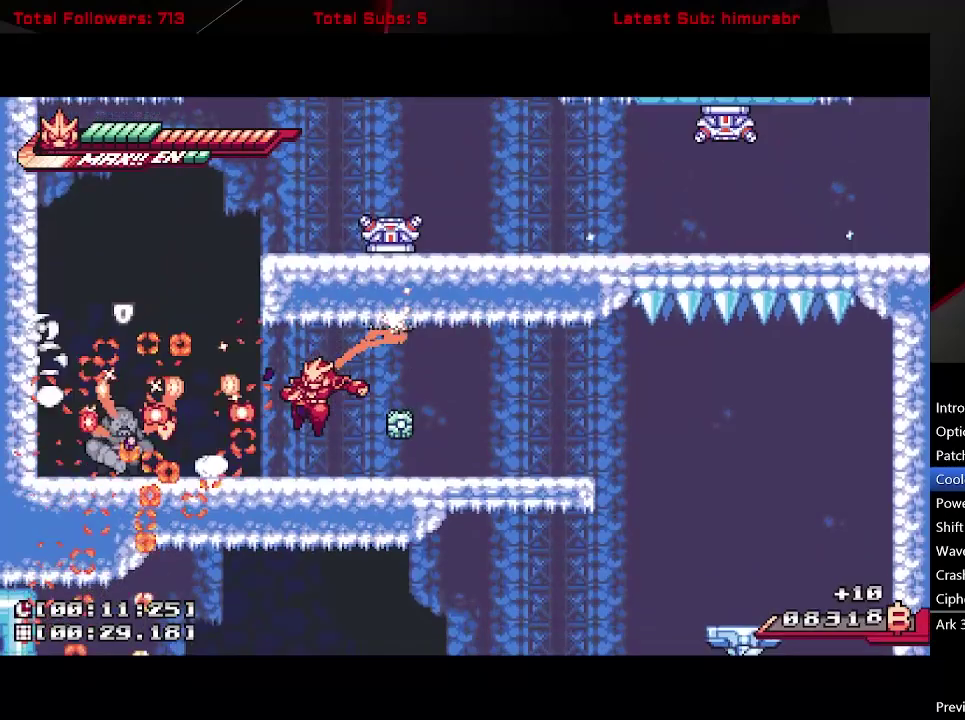
{"buttons": ["L1", "DPAD_LEFT"], "right_stick": "center", "events": [[50, "DPAD_LEFT", "up"], [100, "DPAD_RIGHT", "down"], [283, "DPAD_RIGHT", "up"], [317, "DPAD_LEFT", "down"]]}
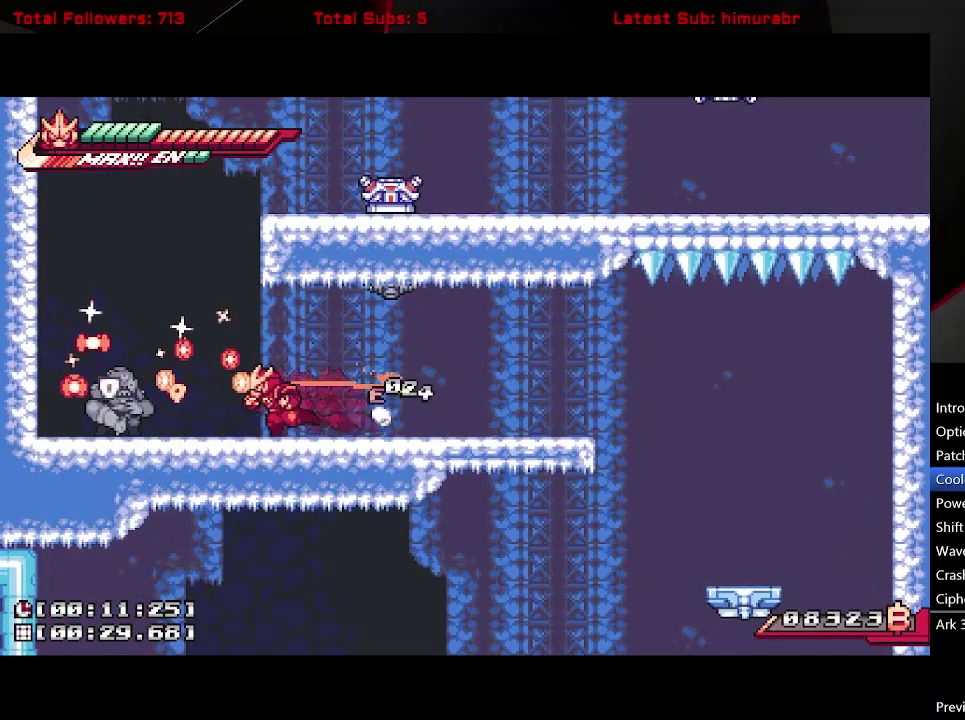
{"buttons": ["A", "L1", "DPAD_LEFT"], "right_stick": "center", "events": [[400, "A", "down"]]}